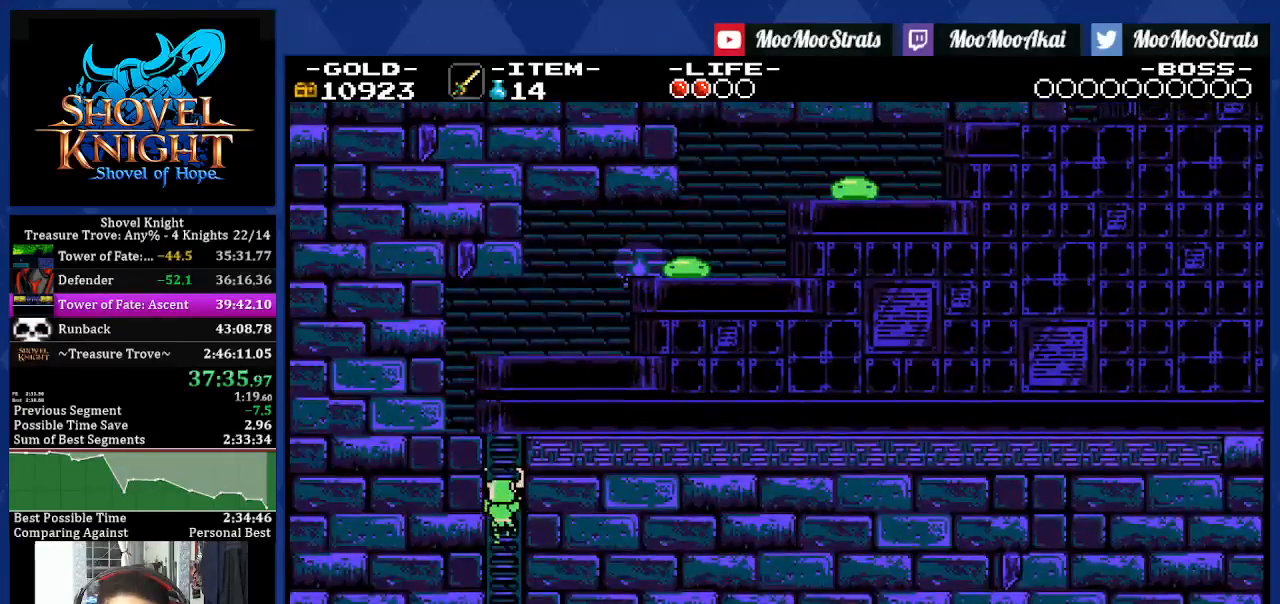
Gameplay with a controller (PlayStation layout); each line is a JSON object with the inputs held at the frame after it. "events" lists button and stick changes between this image and that frame as [ms after this image, input, new state], when the widget could be followed in between. Not read: L3 R2 R3.
{"buttons": ["DPAD_UP", "DPAD_RIGHT"], "left_stick": "center", "right_stick": "center", "events": []}
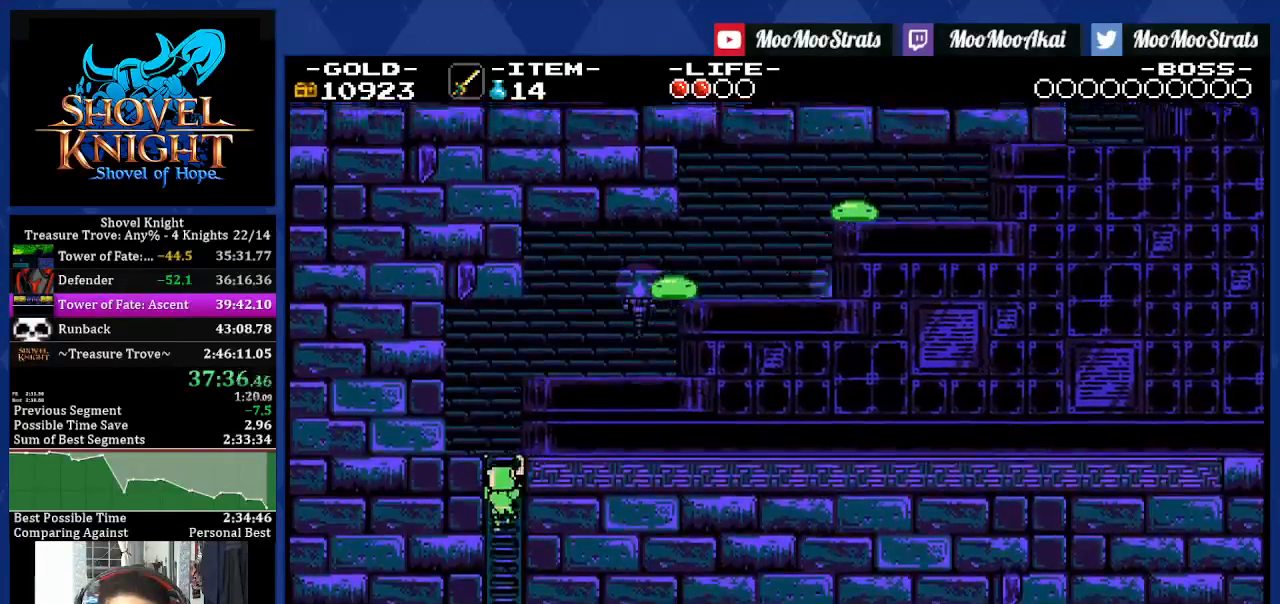
{"buttons": ["DPAD_UP", "DPAD_RIGHT"], "left_stick": "center", "right_stick": "center", "events": []}
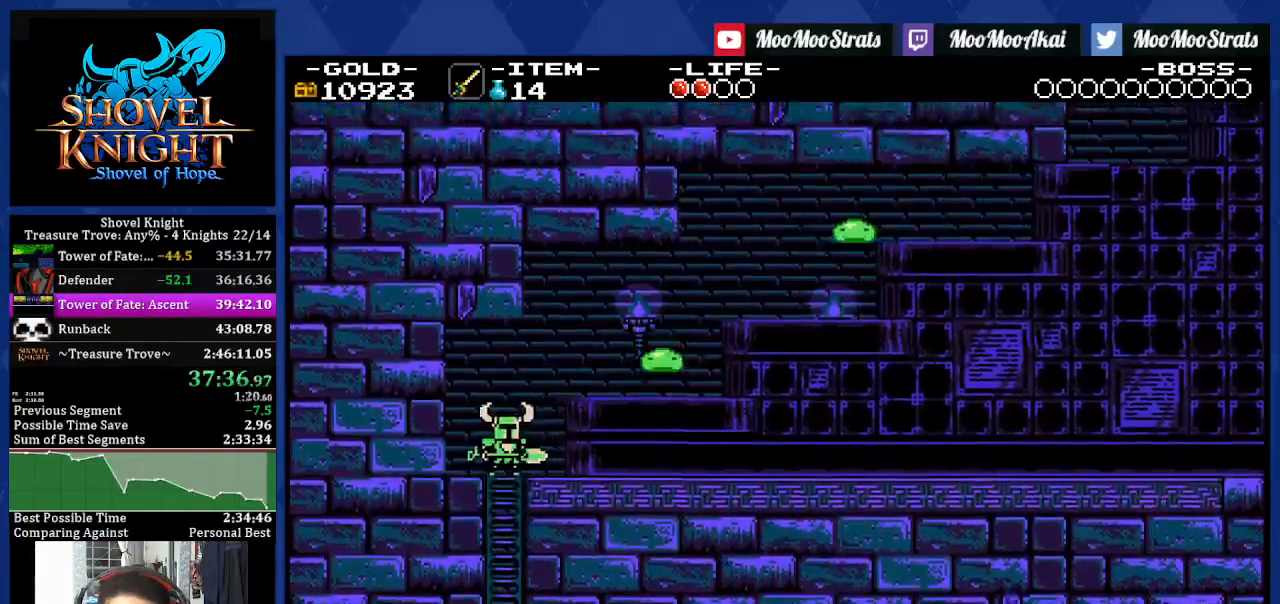
{"buttons": ["SQUARE", "DPAD_RIGHT"], "left_stick": "center", "right_stick": "center", "events": [[33, "DPAD_UP", "up"], [33, "SQUARE", "down"]]}
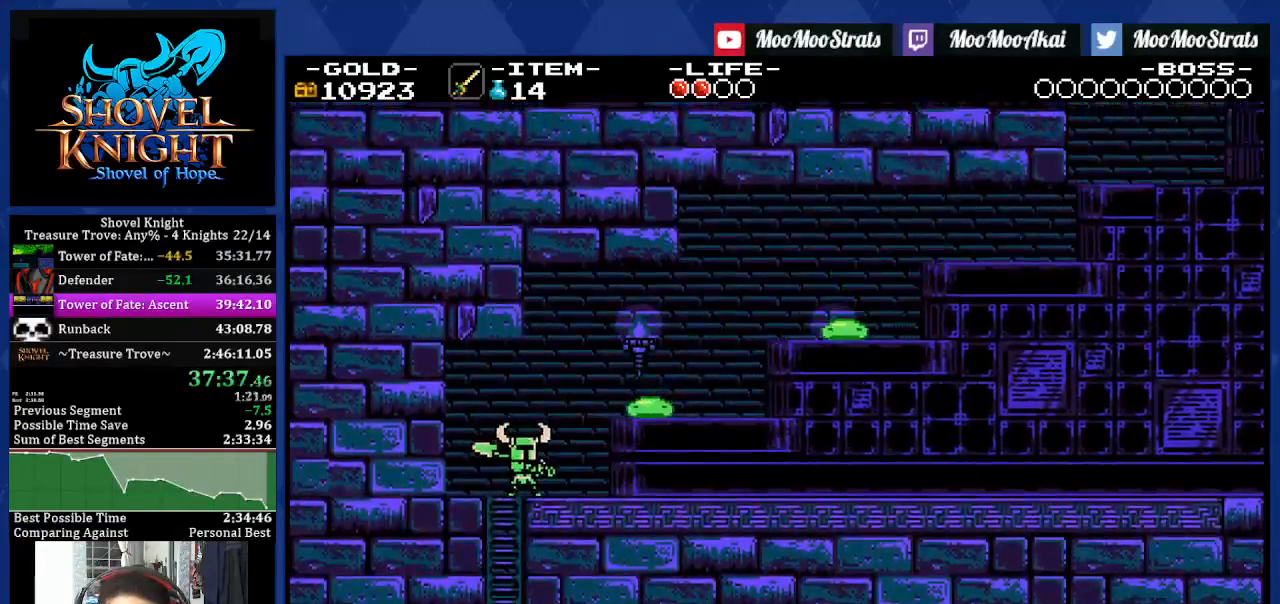
{"buttons": ["DPAD_RIGHT"], "left_stick": "center", "right_stick": "center", "events": [[167, "CROSS", "down"], [250, "SQUARE", "up"], [500, "CROSS", "up"]]}
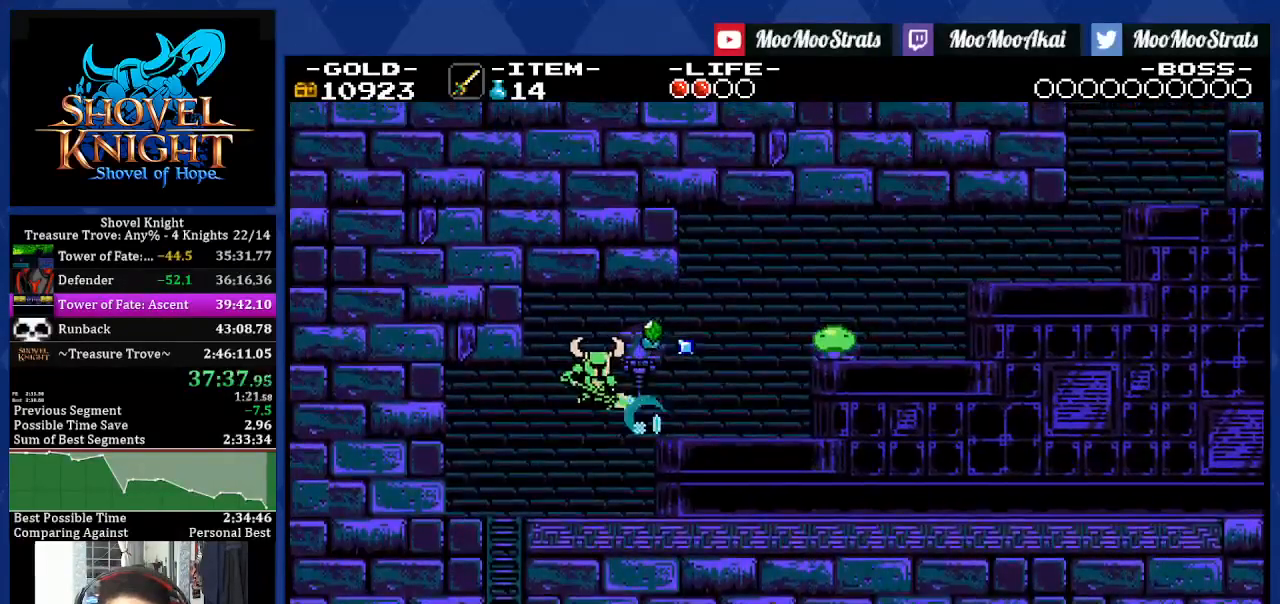
{"buttons": ["SQUARE", "DPAD_RIGHT"], "left_stick": "center", "right_stick": "center", "events": [[267, "SQUARE", "down"]]}
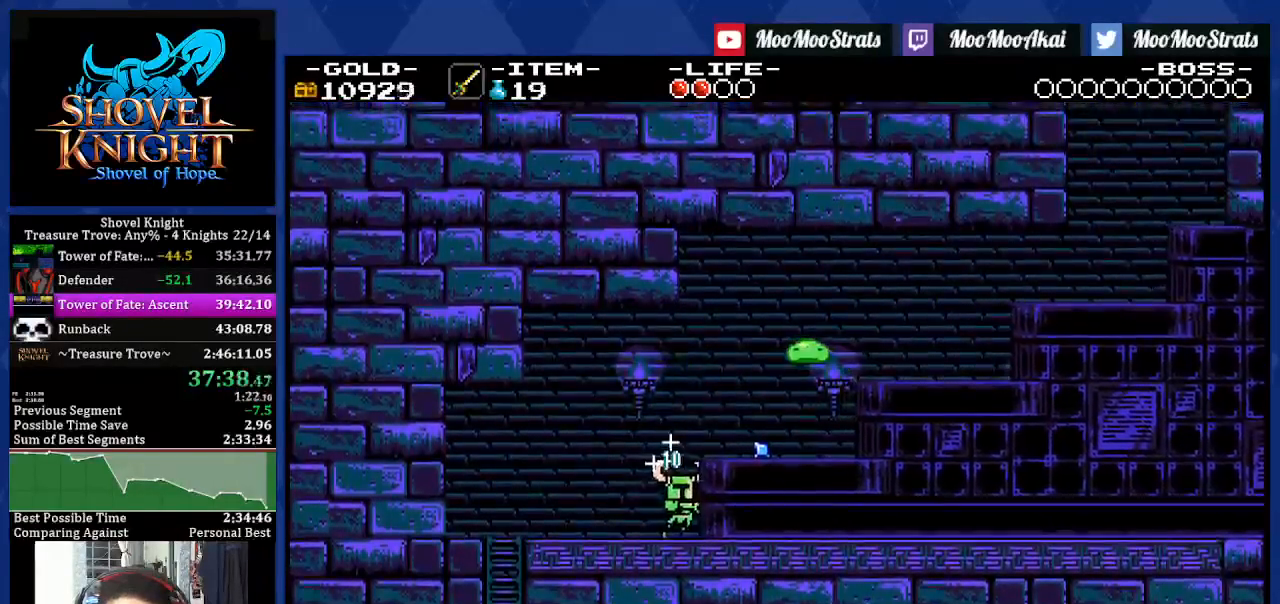
{"buttons": ["CROSS", "DPAD_RIGHT"], "left_stick": "center", "right_stick": "center", "events": [[250, "CROSS", "down"], [417, "SQUARE", "up"]]}
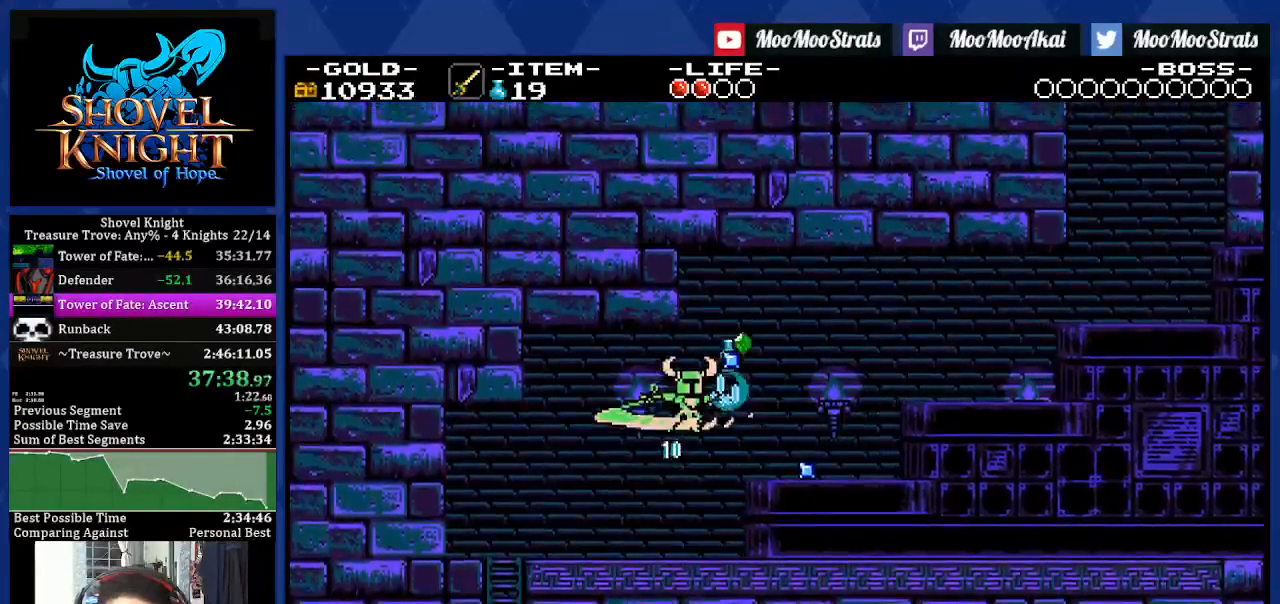
{"buttons": ["DPAD_RIGHT"], "left_stick": "center", "right_stick": "center", "events": [[250, "CROSS", "up"]]}
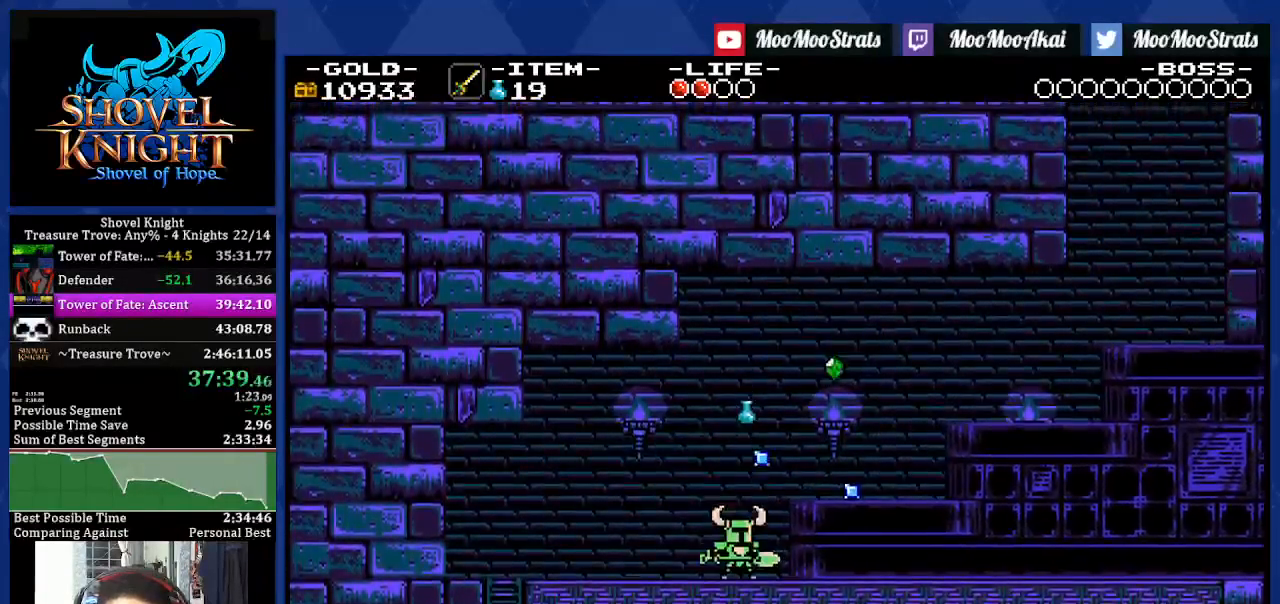
{"buttons": ["DPAD_RIGHT"], "left_stick": "center", "right_stick": "center", "events": [[17, "CROSS", "down"], [117, "CROSS", "up"]]}
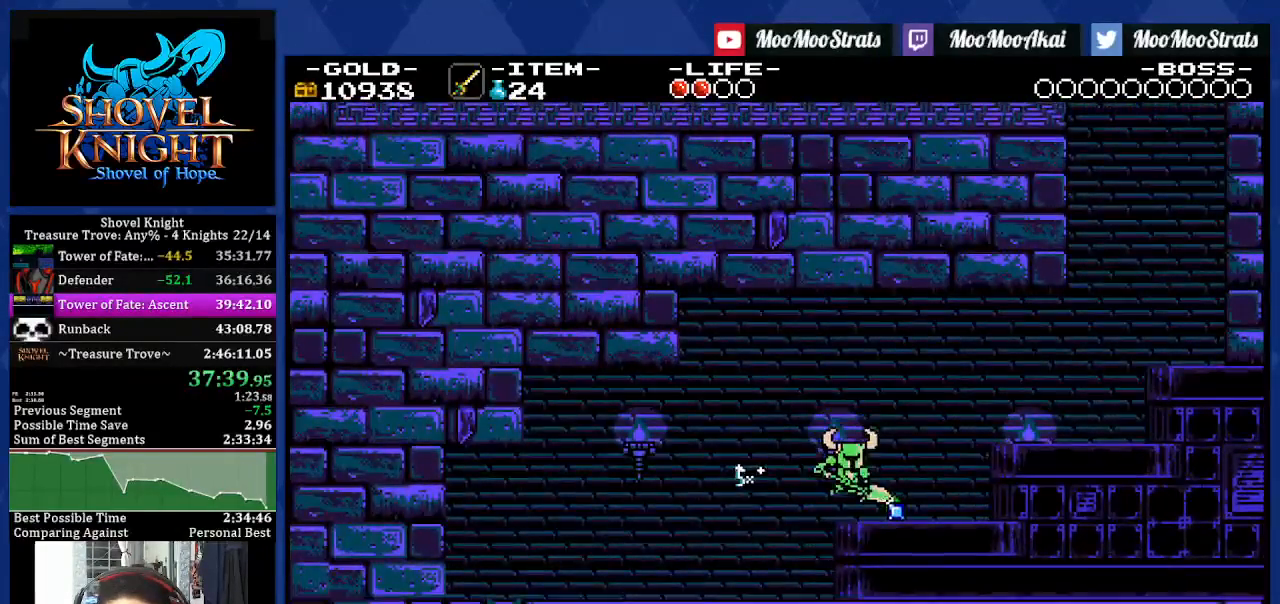
{"buttons": ["DPAD_RIGHT"], "left_stick": "center", "right_stick": "center", "events": [[333, "CROSS", "down"], [417, "CROSS", "up"]]}
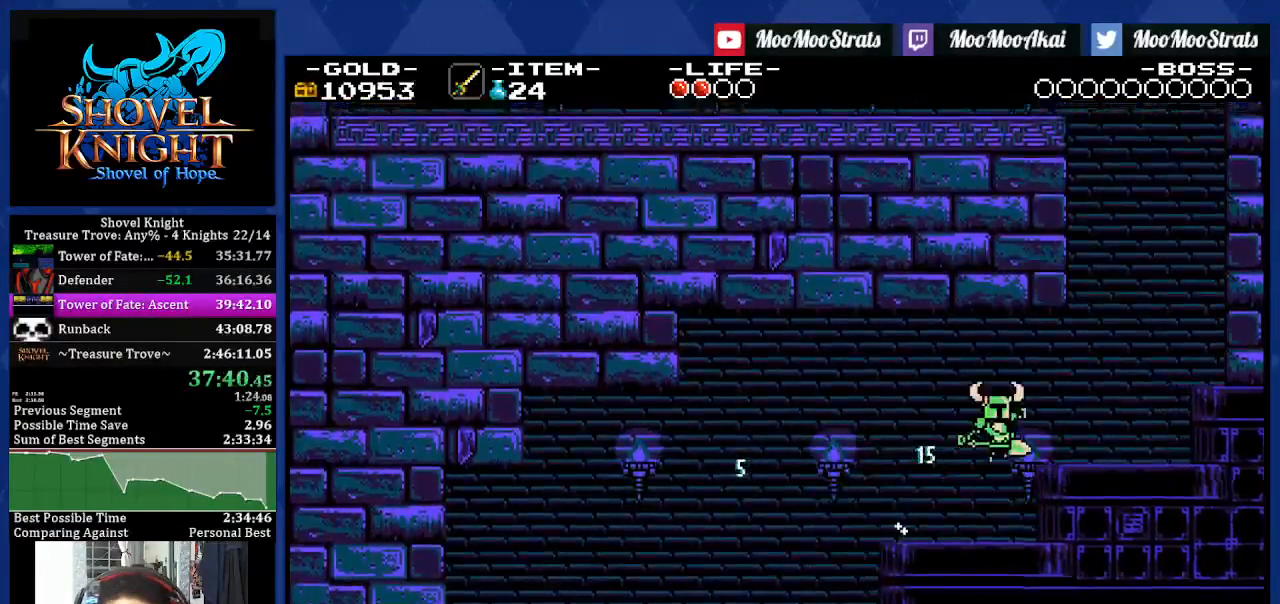
{"buttons": ["DPAD_RIGHT"], "left_stick": "center", "right_stick": "center", "events": []}
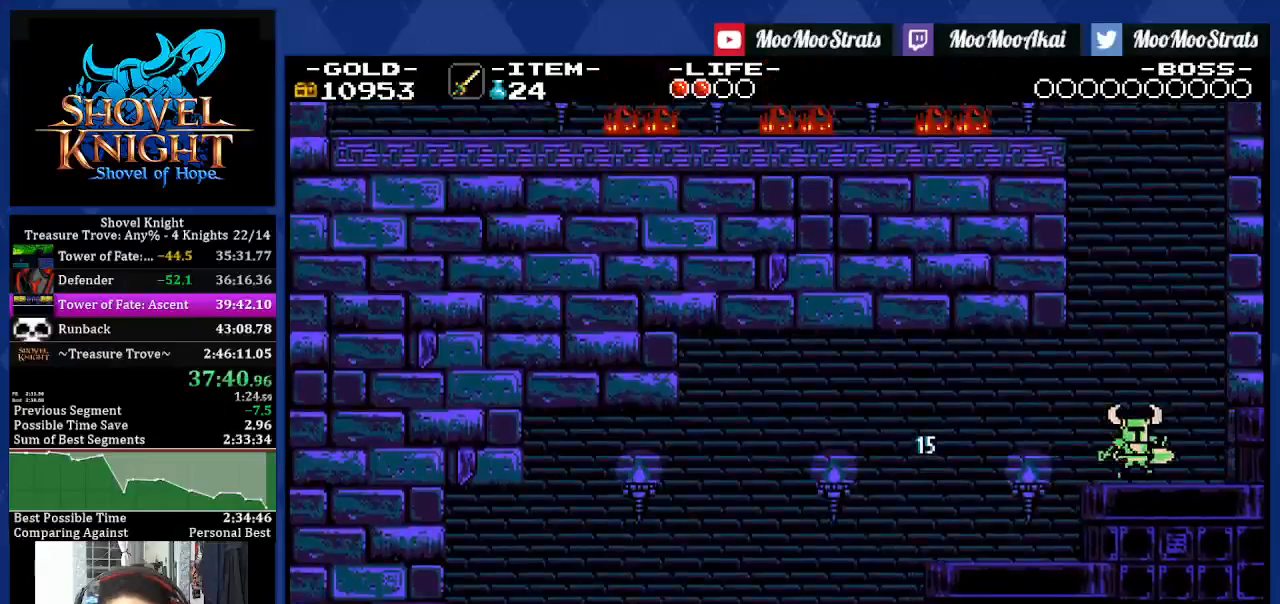
{"buttons": ["DPAD_RIGHT"], "left_stick": "center", "right_stick": "center", "events": []}
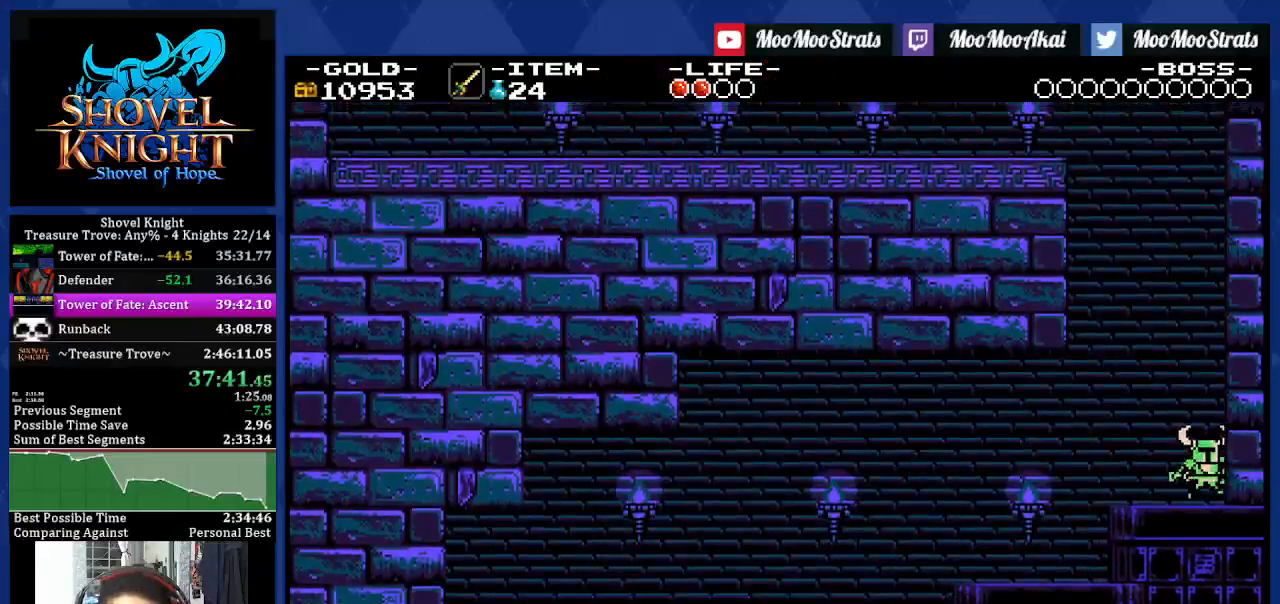
{"buttons": ["DPAD_RIGHT"], "left_stick": "center", "right_stick": "center", "events": []}
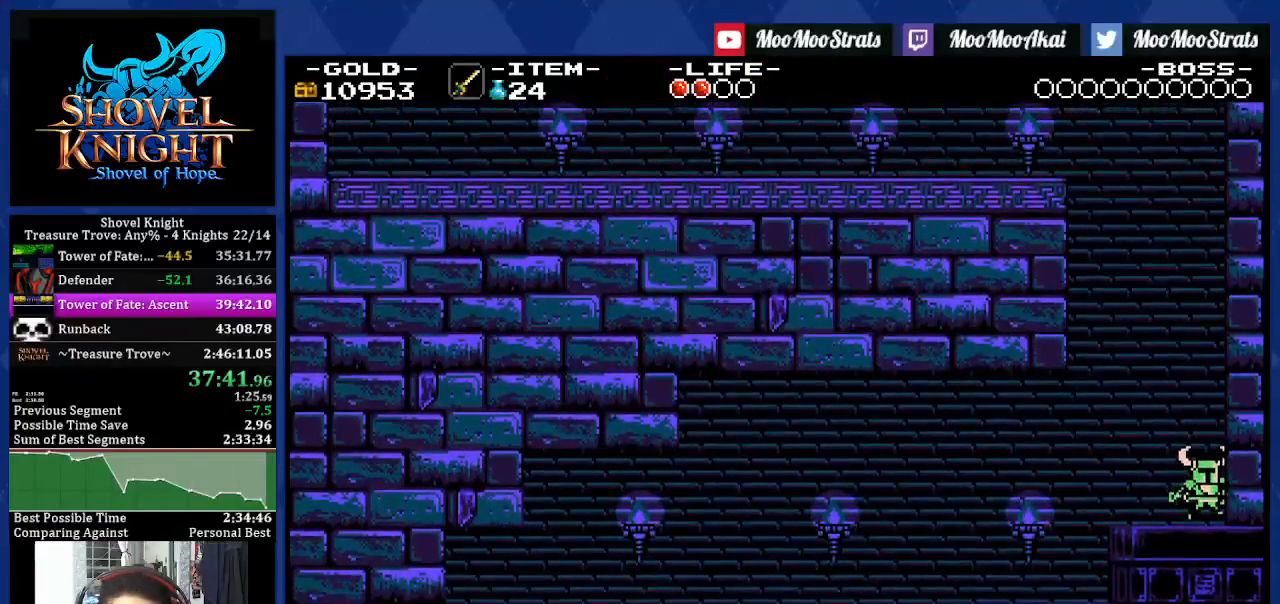
{"buttons": ["CROSS", "DPAD_RIGHT"], "left_stick": "center", "right_stick": "center", "events": [[400, "CROSS", "down"]]}